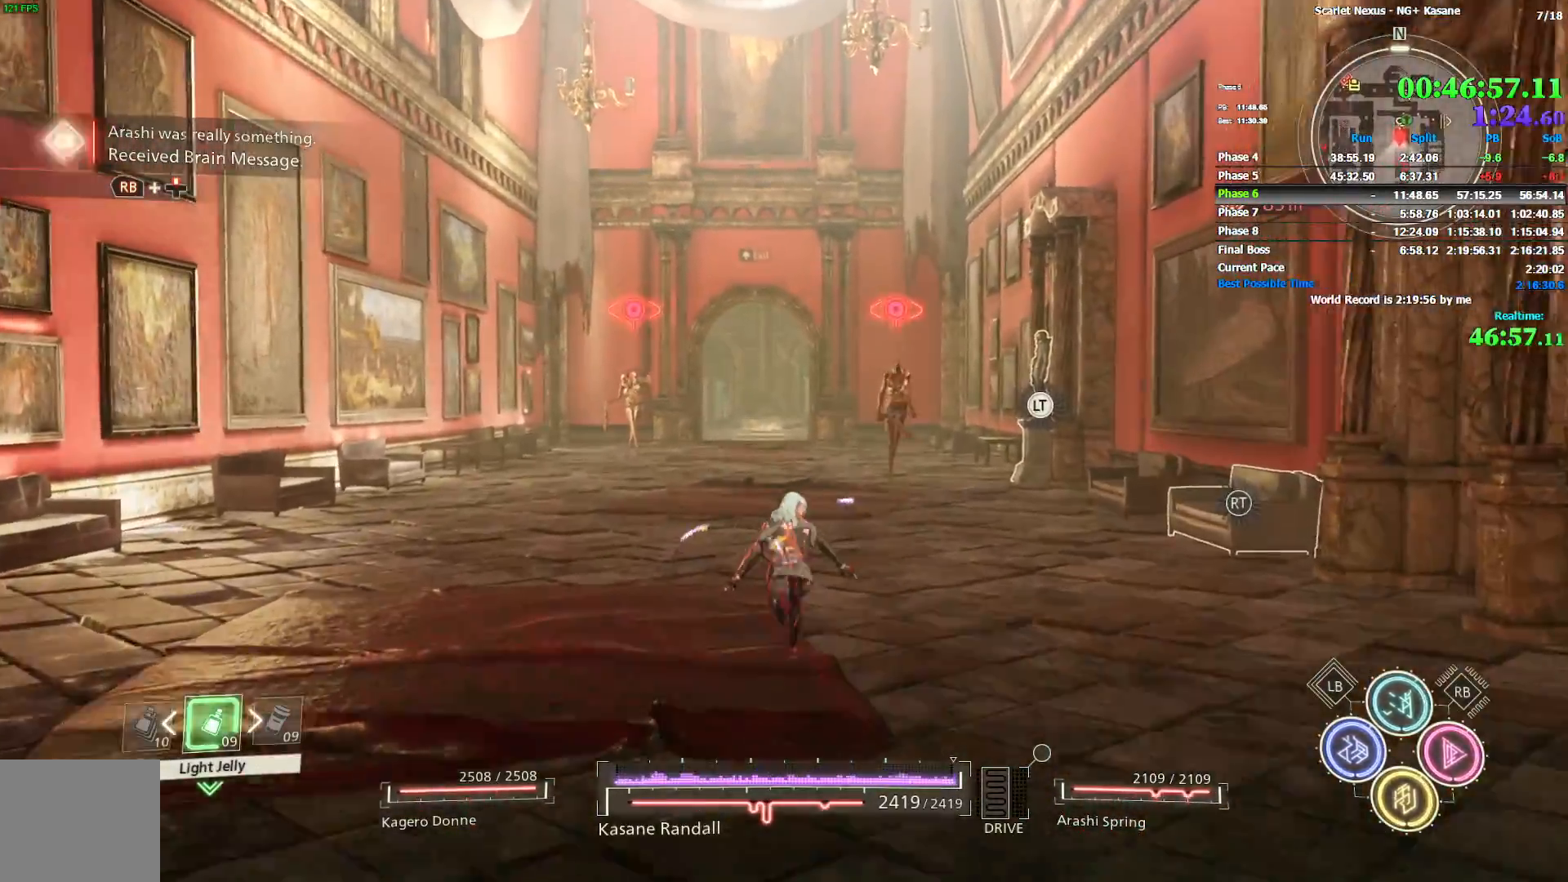
Gameplay with a controller (PlayStation layout); each line is a JSON object with the inputs held at the frame after it. "events" lists button and stick changes between this image and that frame as [ms after this image, input, new state], when the widget could be followed in between.
{"buttons": [], "left_stick": "up", "right_stick": "center", "events": []}
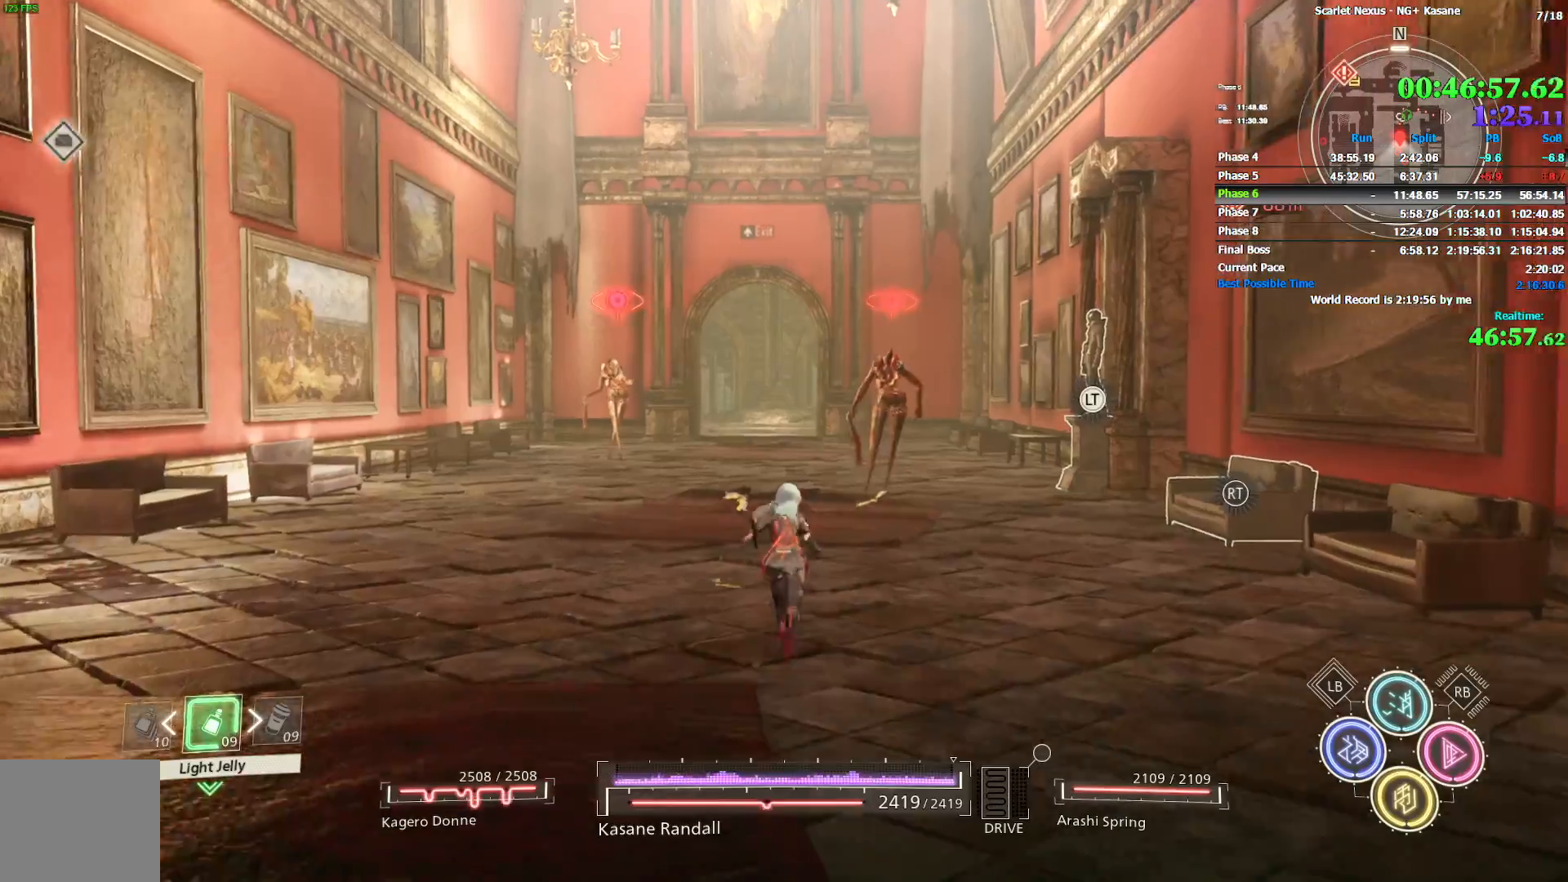
{"buttons": [], "left_stick": "up", "right_stick": "center", "events": [[183, "right_stick", "down"], [233, "right_stick", "center"]]}
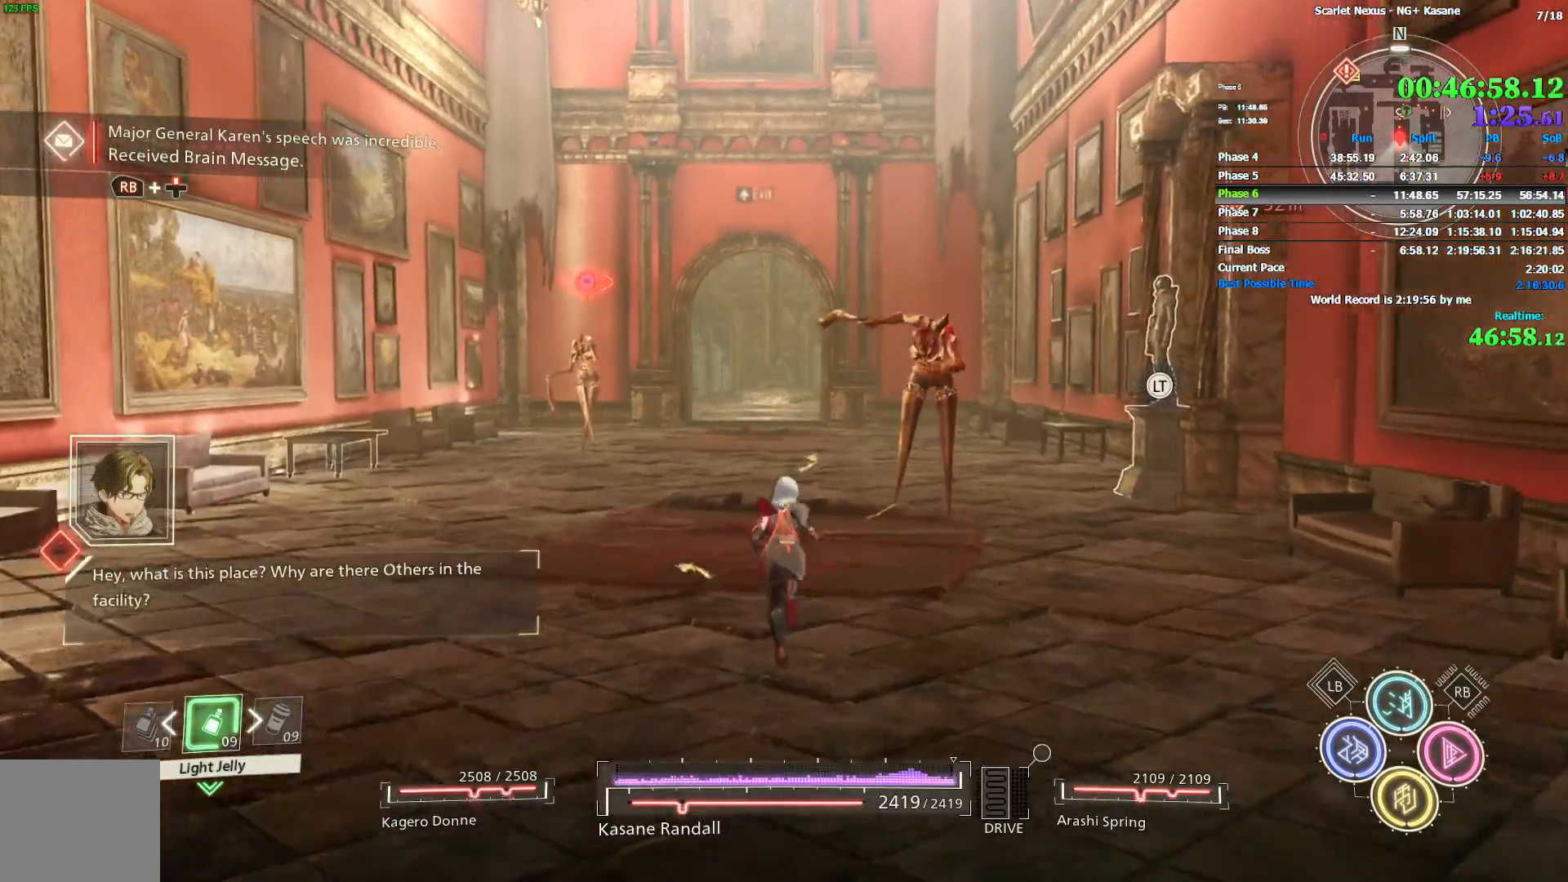
{"buttons": [], "left_stick": "up", "right_stick": "center", "events": [[217, "CROSS", "down"], [400, "CROSS", "up"]]}
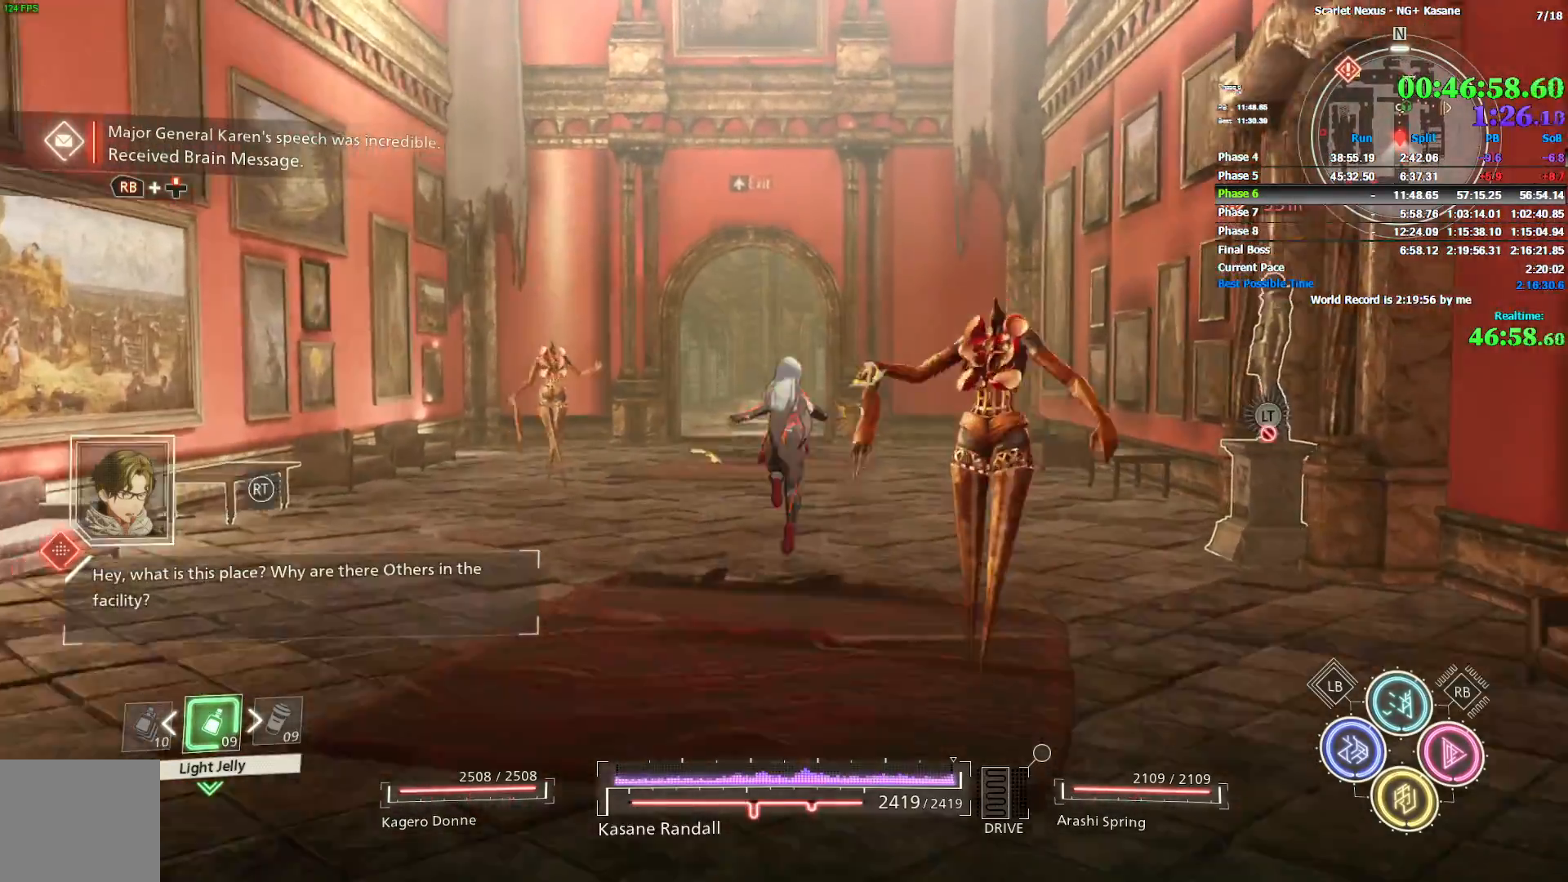
{"buttons": [], "left_stick": "up", "right_stick": "center", "events": [[17, "CROSS", "down"], [250, "CROSS", "up"]]}
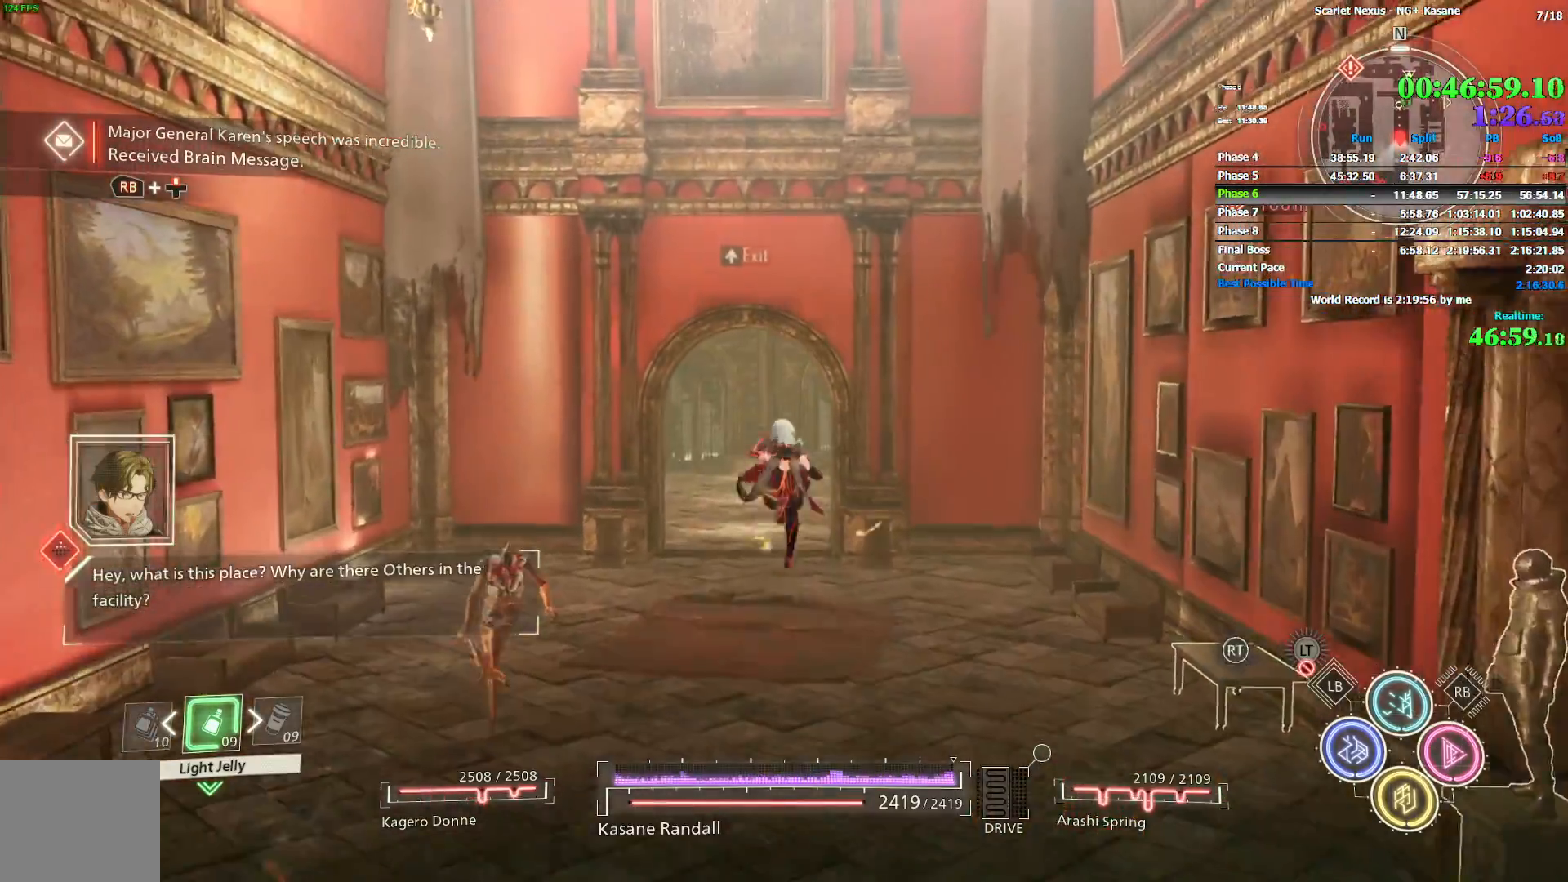
{"buttons": [], "left_stick": "up", "right_stick": "center", "events": []}
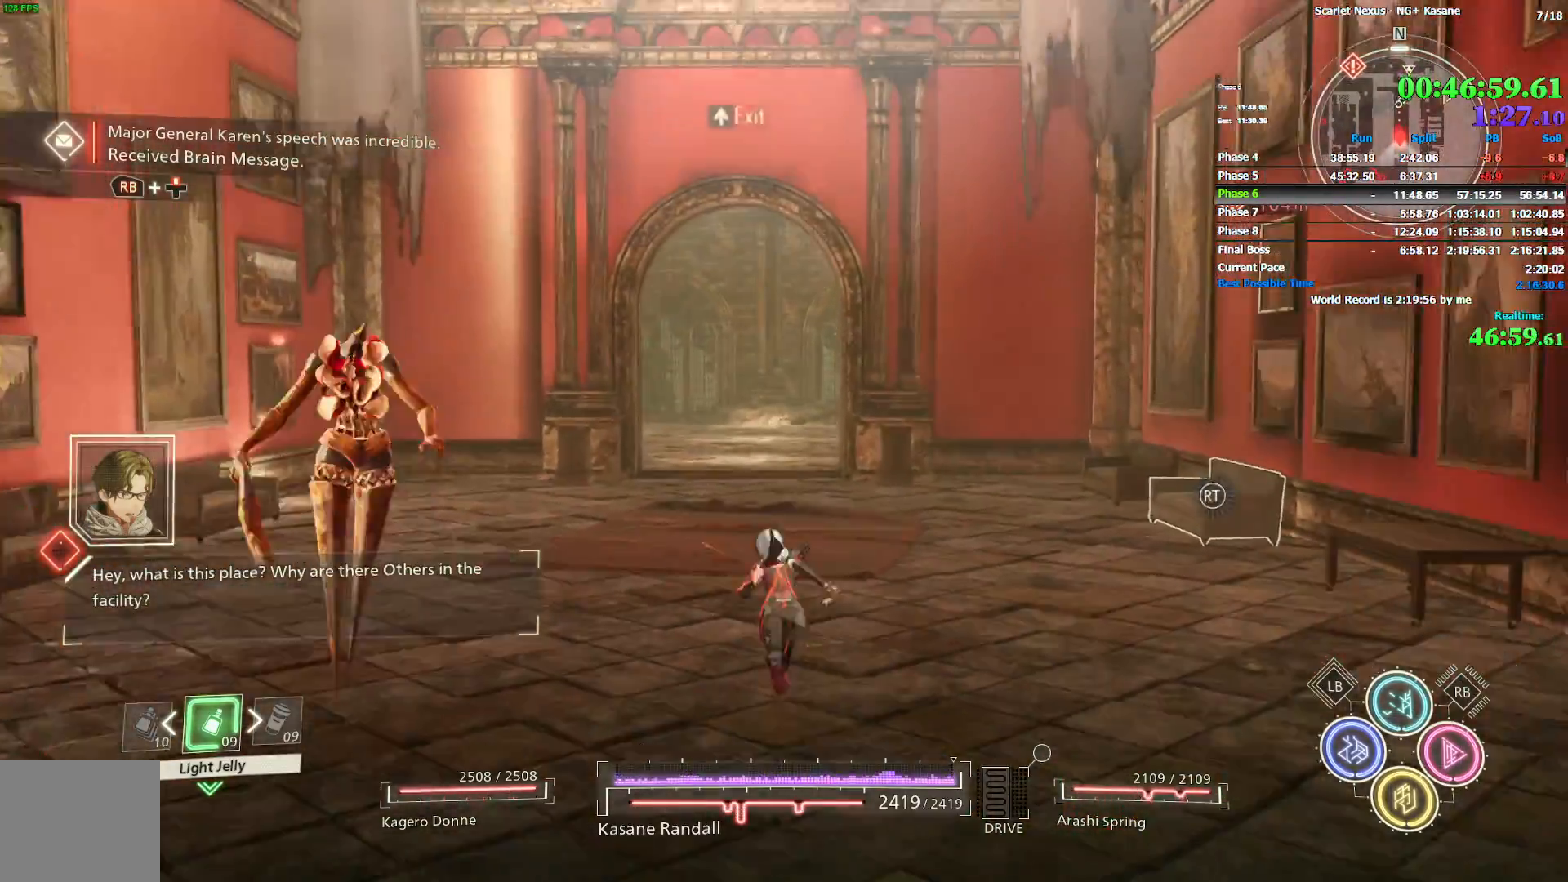
{"buttons": ["CROSS"], "left_stick": "up", "right_stick": "center", "events": [[133, "CROSS", "down"], [300, "CROSS", "up"], [400, "CROSS", "down"]]}
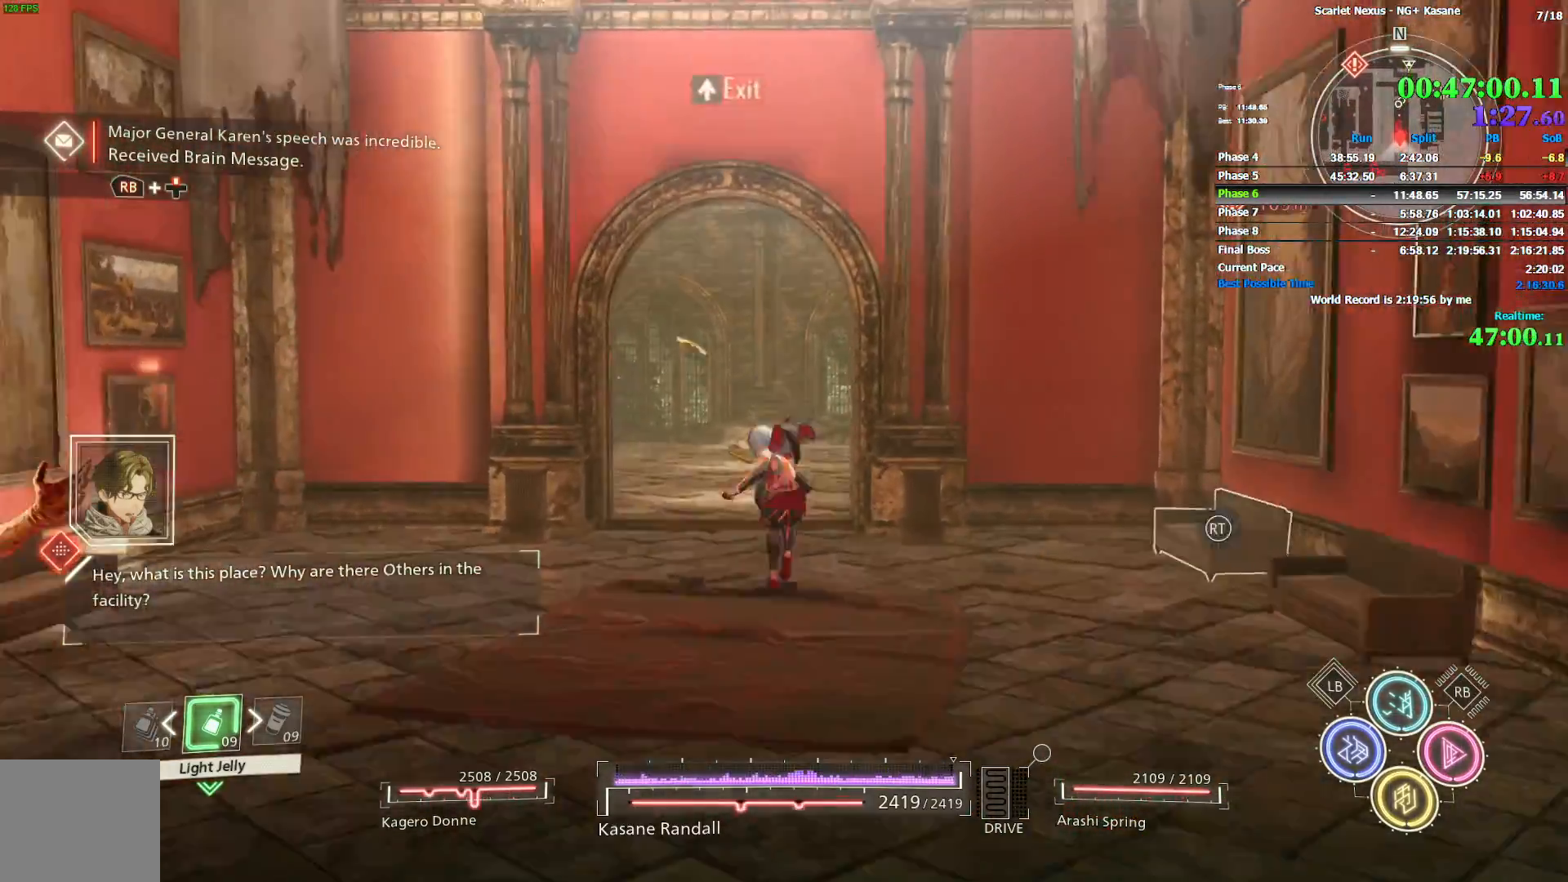
{"buttons": [], "left_stick": "up", "right_stick": "center", "events": [[33, "CROSS", "up"]]}
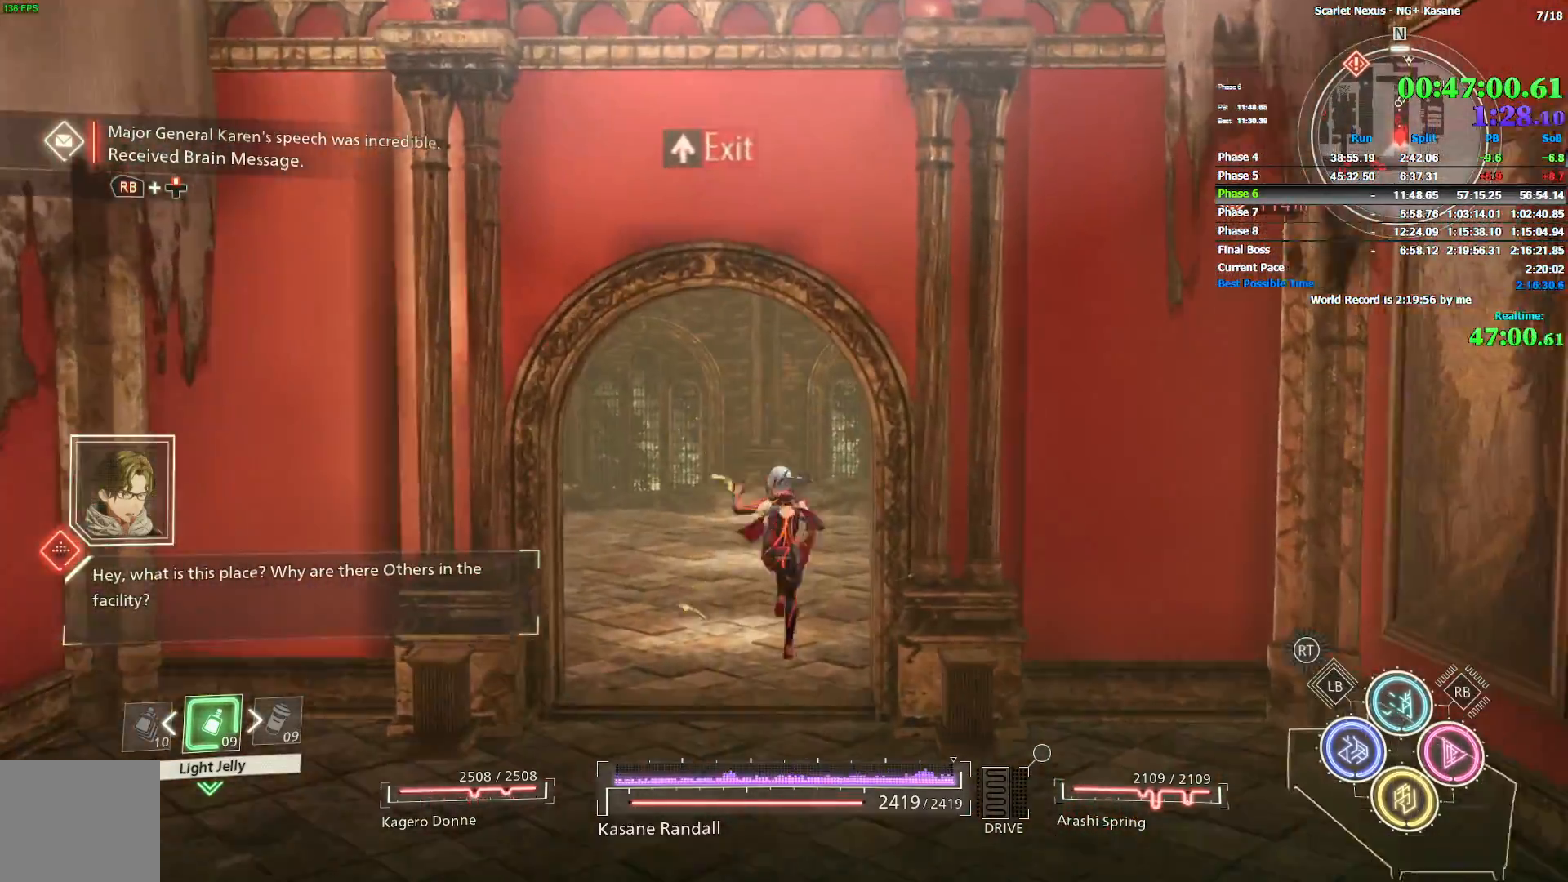
{"buttons": [], "left_stick": "up", "right_stick": "center", "events": []}
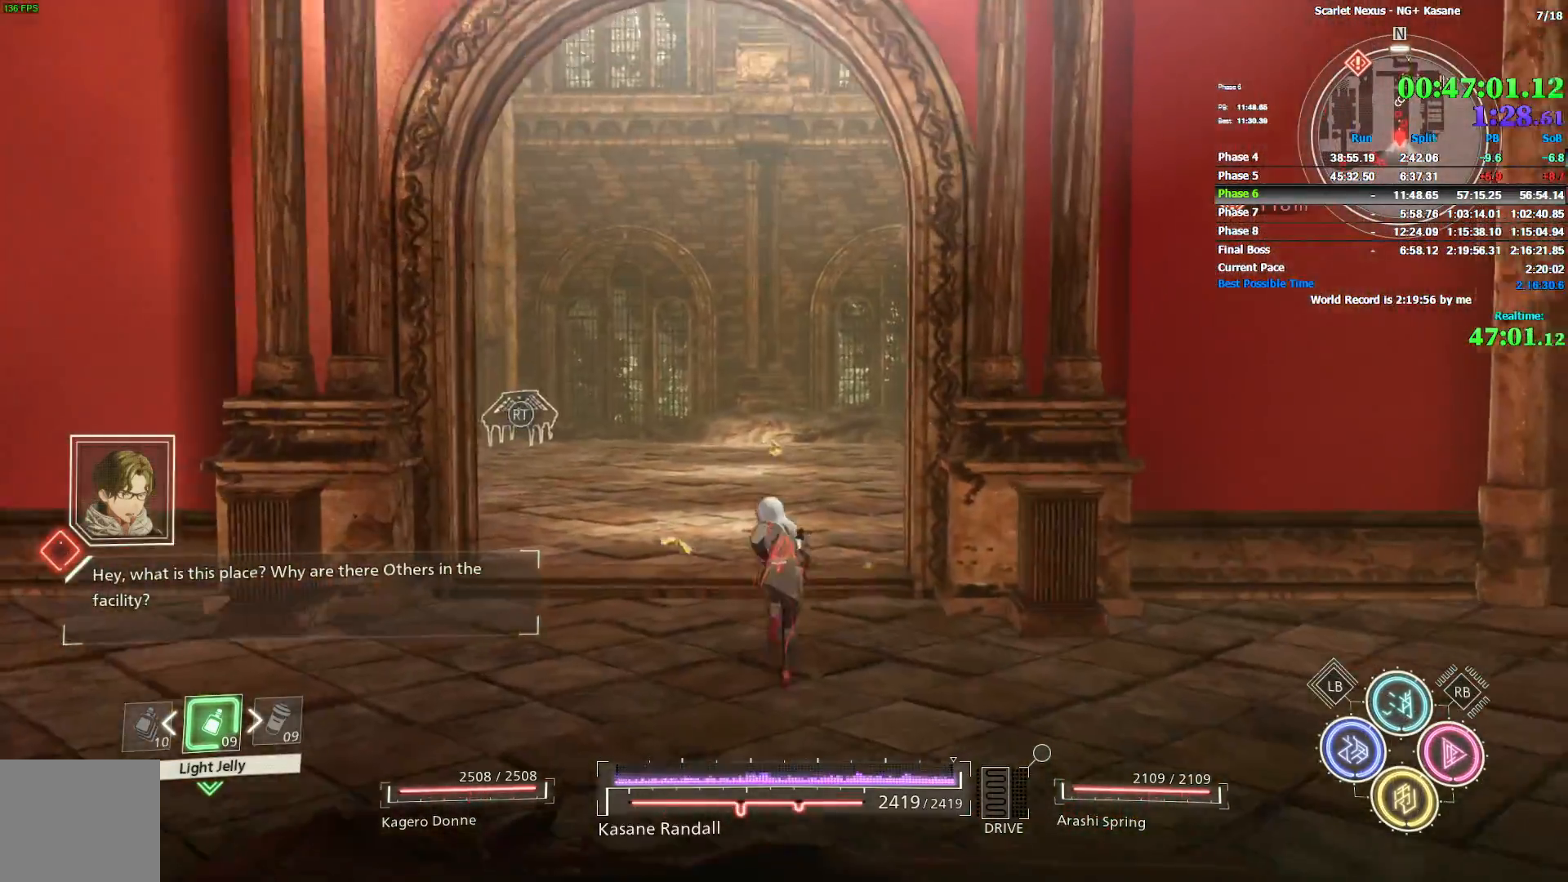
{"buttons": [], "left_stick": "up", "right_stick": "center", "events": []}
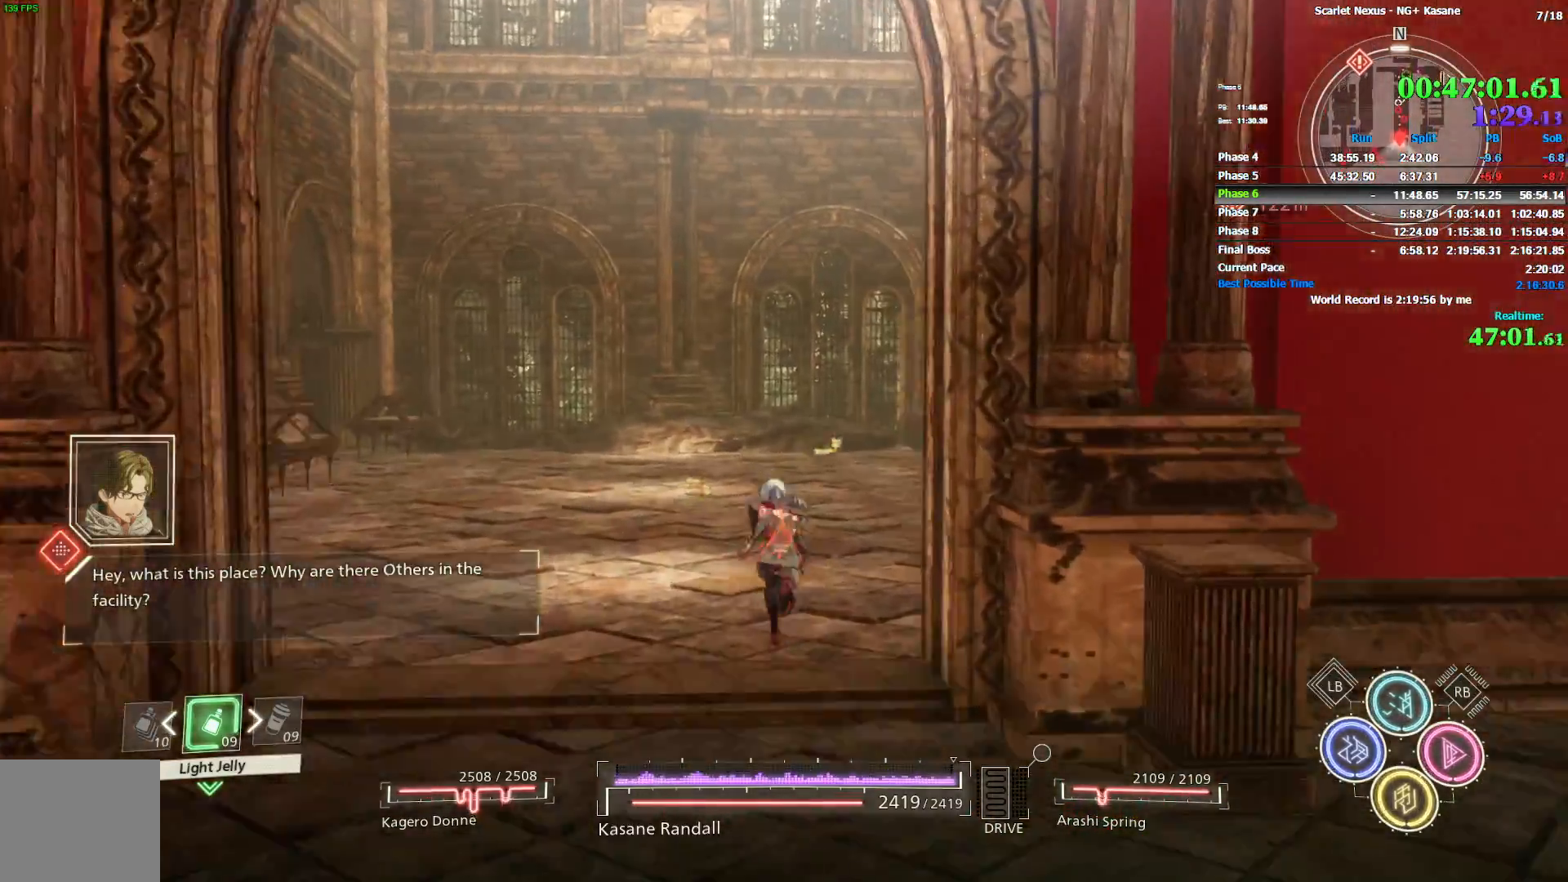
{"buttons": [], "left_stick": "up", "right_stick": "right", "events": [[33, "right_stick", "right"]]}